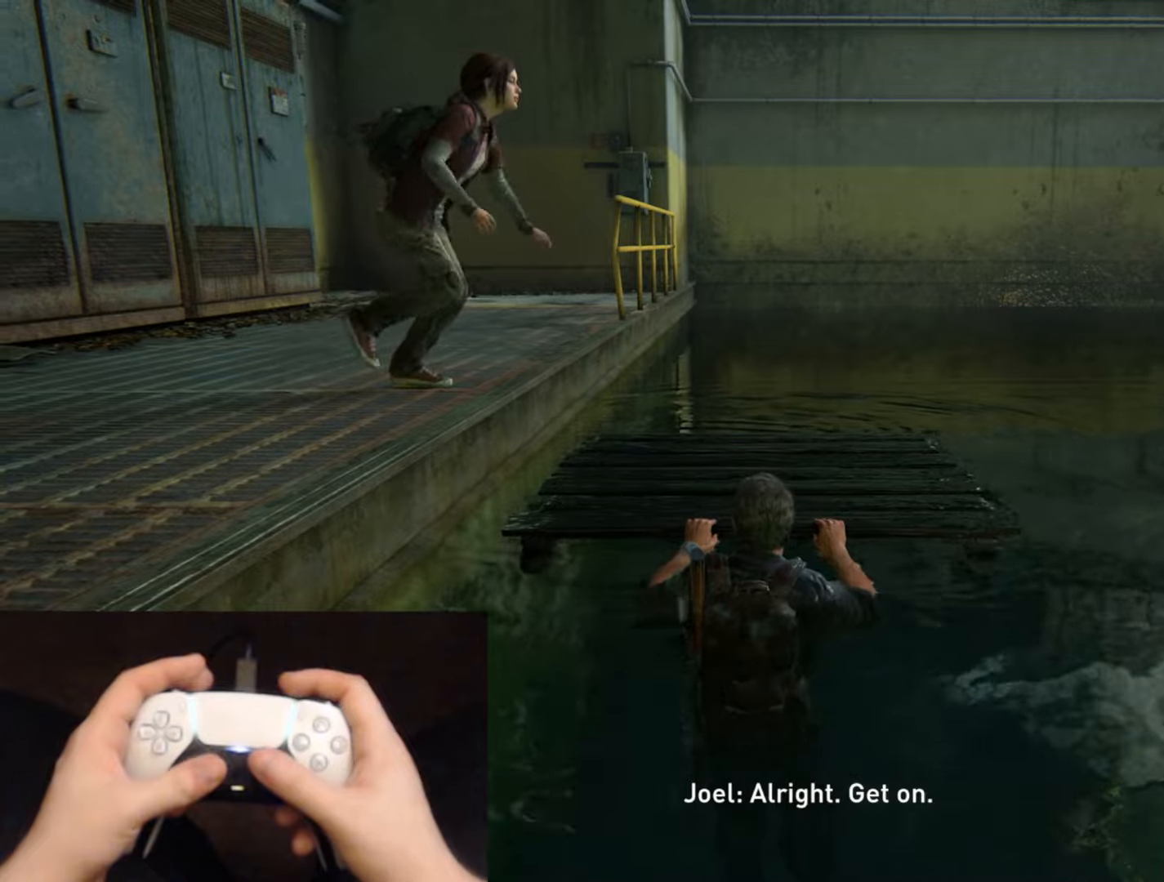
Gameplay with a controller (PlayStation layout); each line is a JSON object with the inputs held at the frame after it. "events" lists button and stick changes between this image and that frame as [ms after this image, input, new state], when the widget could be followed in between.
{"buttons": [], "left_stick": "center", "right_stick": "center", "events": [[67, "right_stick", "center"]]}
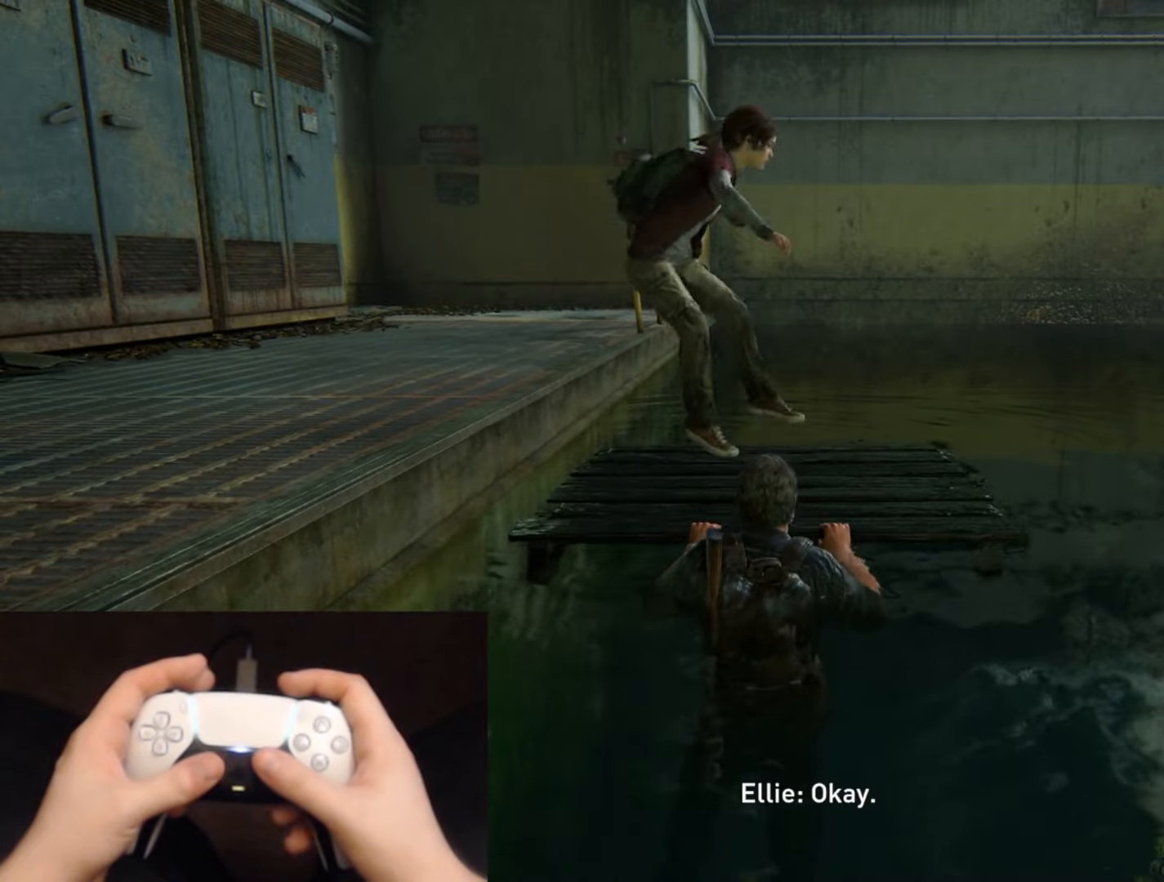
{"buttons": [], "left_stick": "center", "right_stick": "center", "events": []}
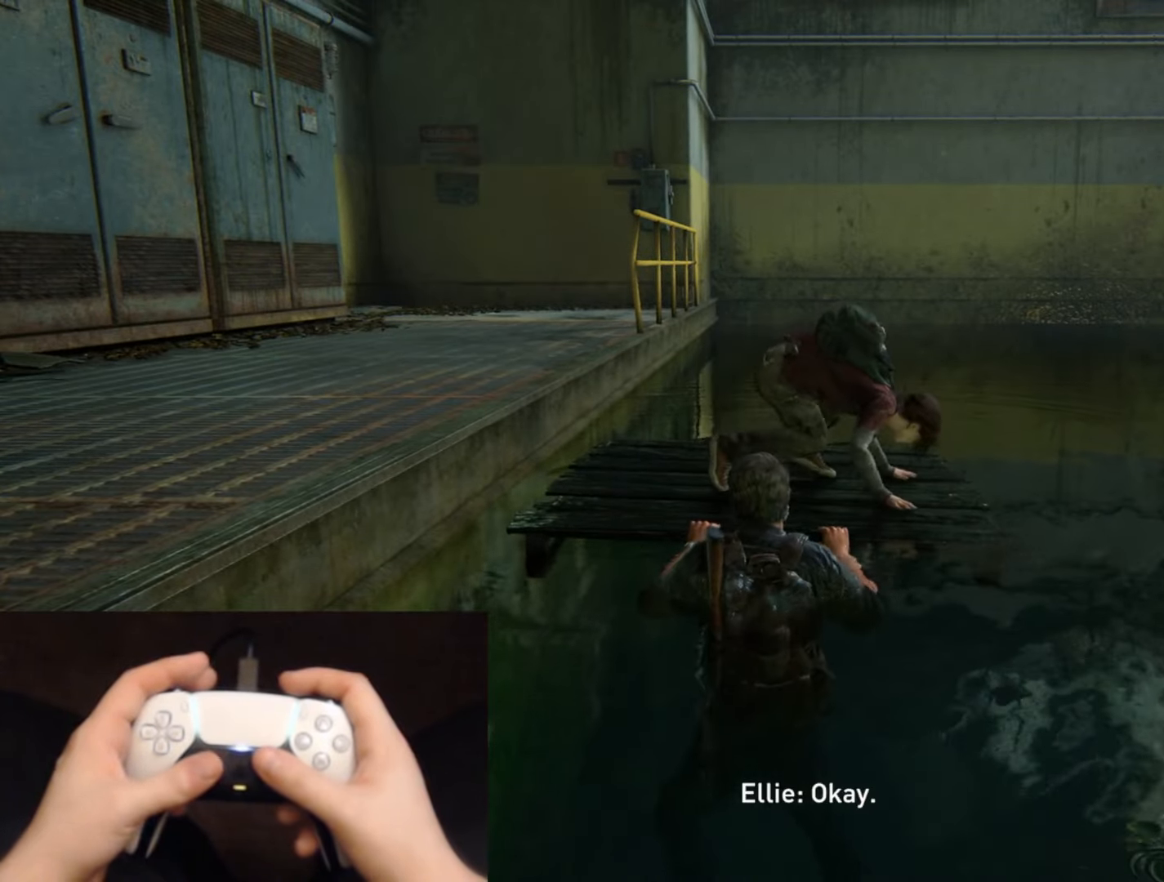
{"buttons": [], "left_stick": "up-right", "right_stick": "right", "events": [[33, "left_stick", "up-right"], [417, "right_stick", "right"]]}
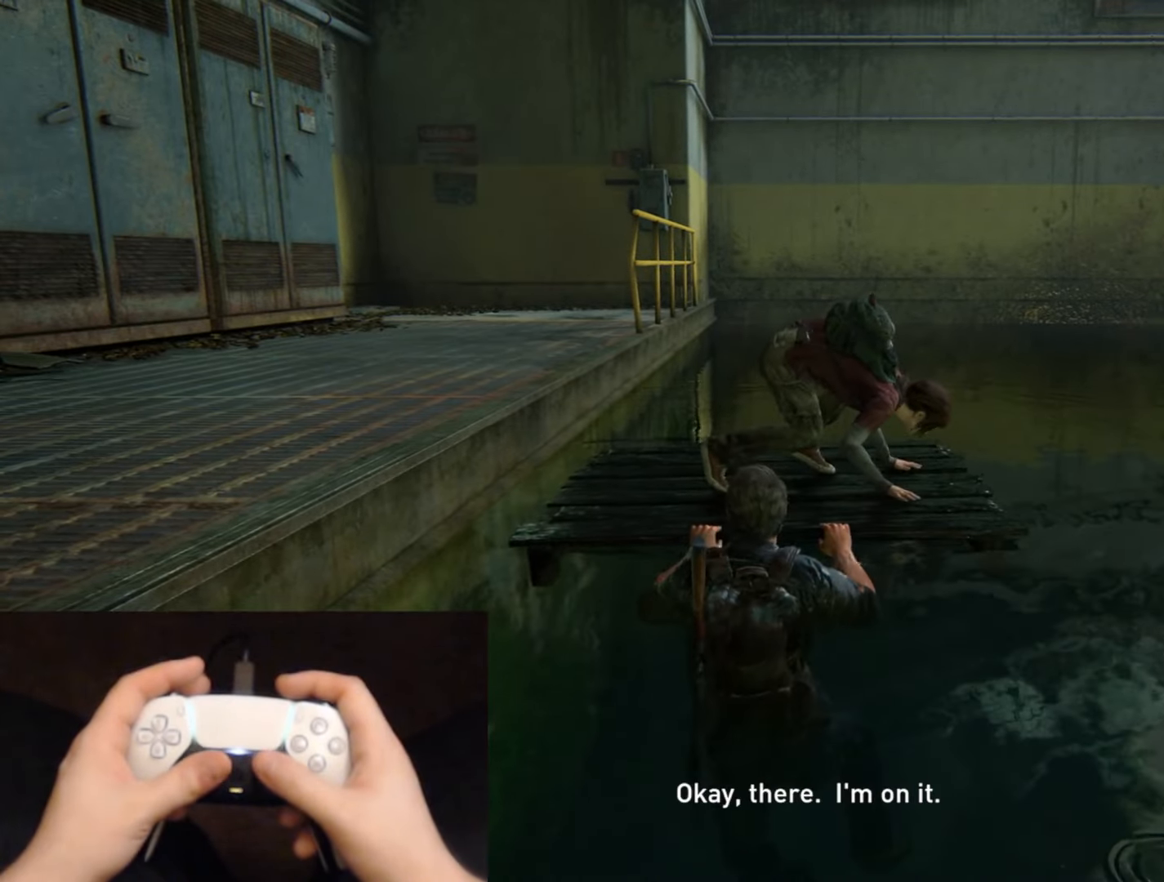
{"buttons": [], "left_stick": "up-right", "right_stick": "center", "events": [[67, "right_stick", "center"]]}
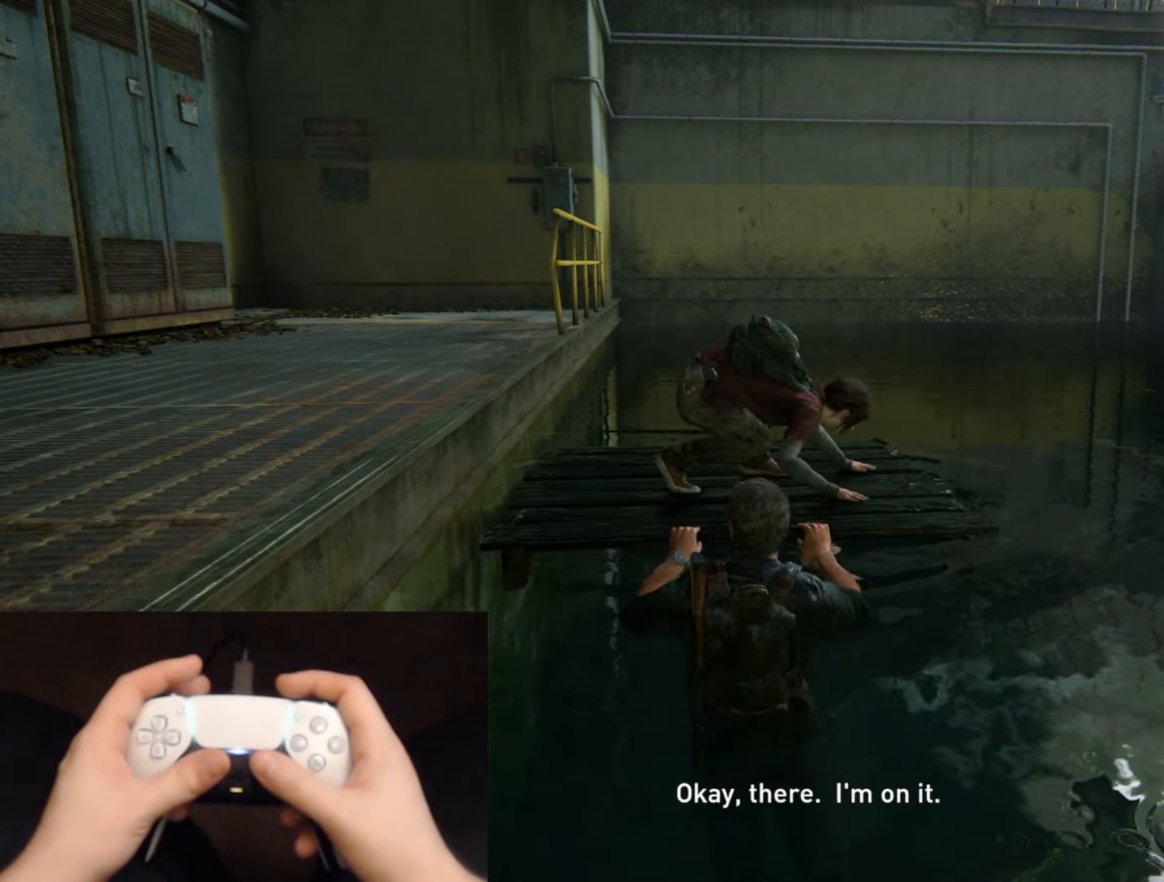
{"buttons": [], "left_stick": "up-right", "right_stick": "center", "events": [[16, "right_stick", "right"], [167, "right_stick", "center"]]}
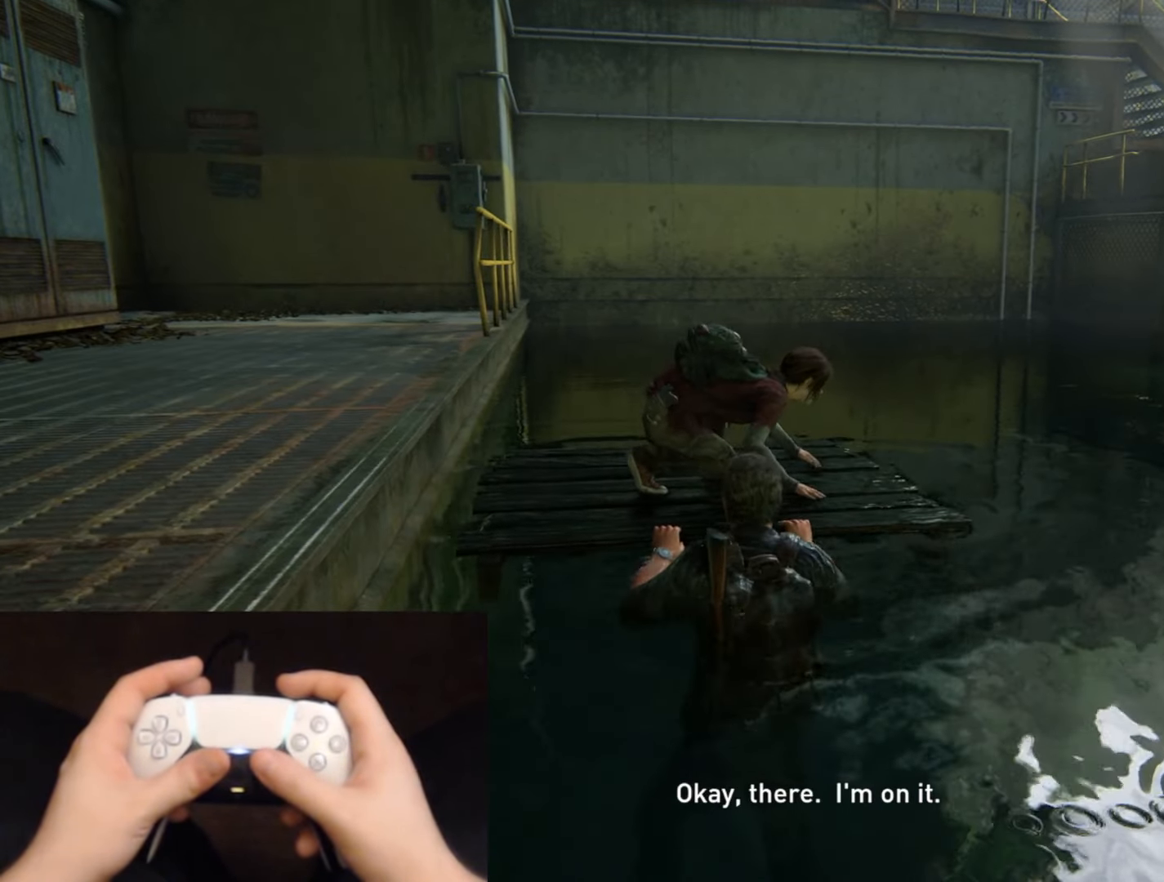
{"buttons": [], "left_stick": "up-right", "right_stick": "center", "events": [[317, "right_stick", "up-left"], [434, "right_stick", "center"]]}
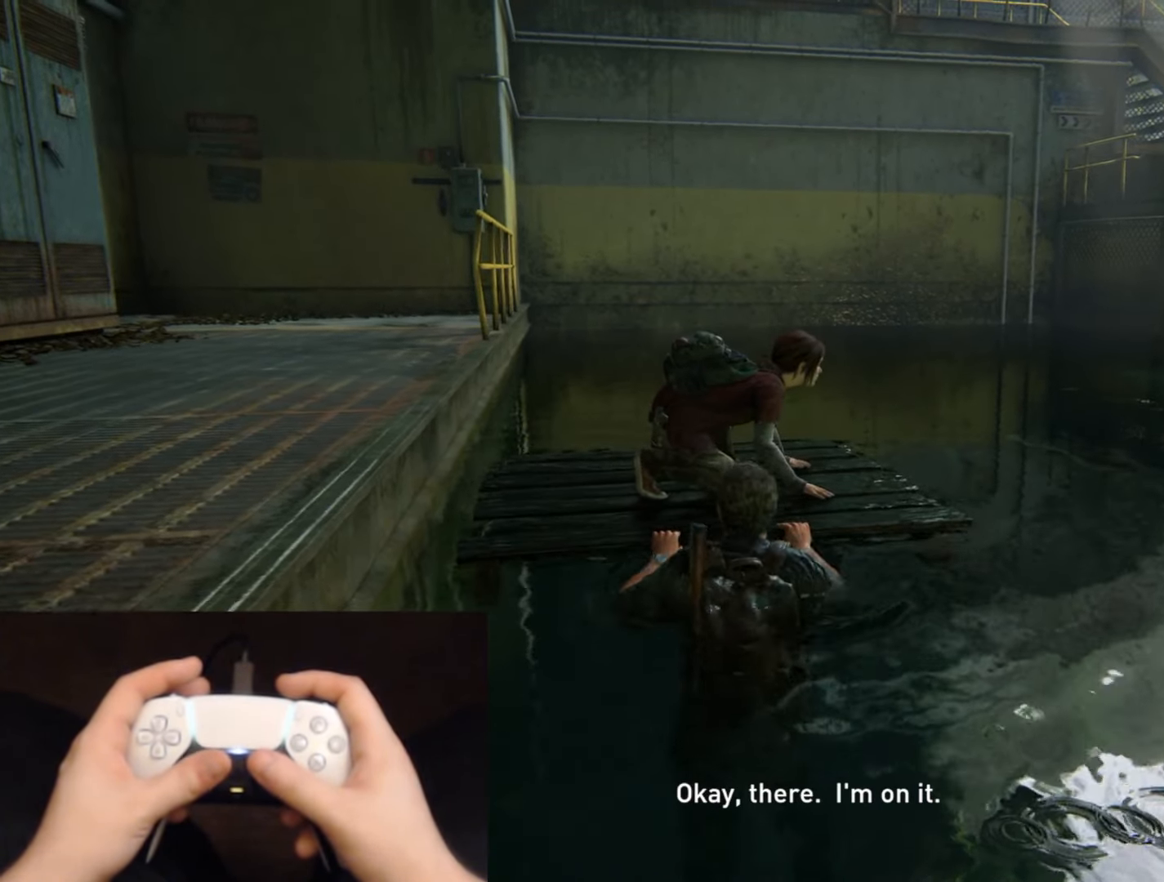
{"buttons": [], "left_stick": "up-right", "right_stick": "center", "events": [[317, "right_stick", "up-left"], [500, "right_stick", "center"]]}
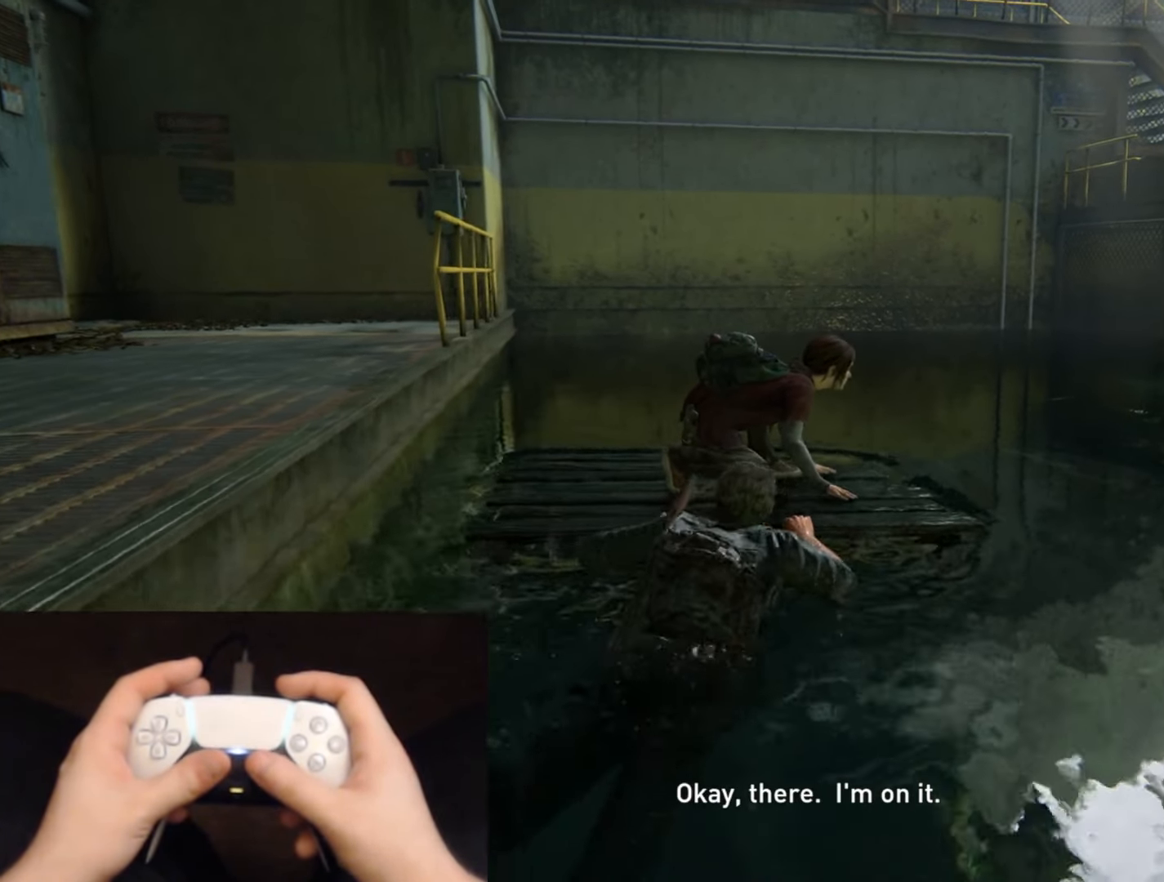
{"buttons": [], "left_stick": "up-right", "right_stick": "center", "events": [[167, "right_stick", "up-left"], [334, "right_stick", "center"]]}
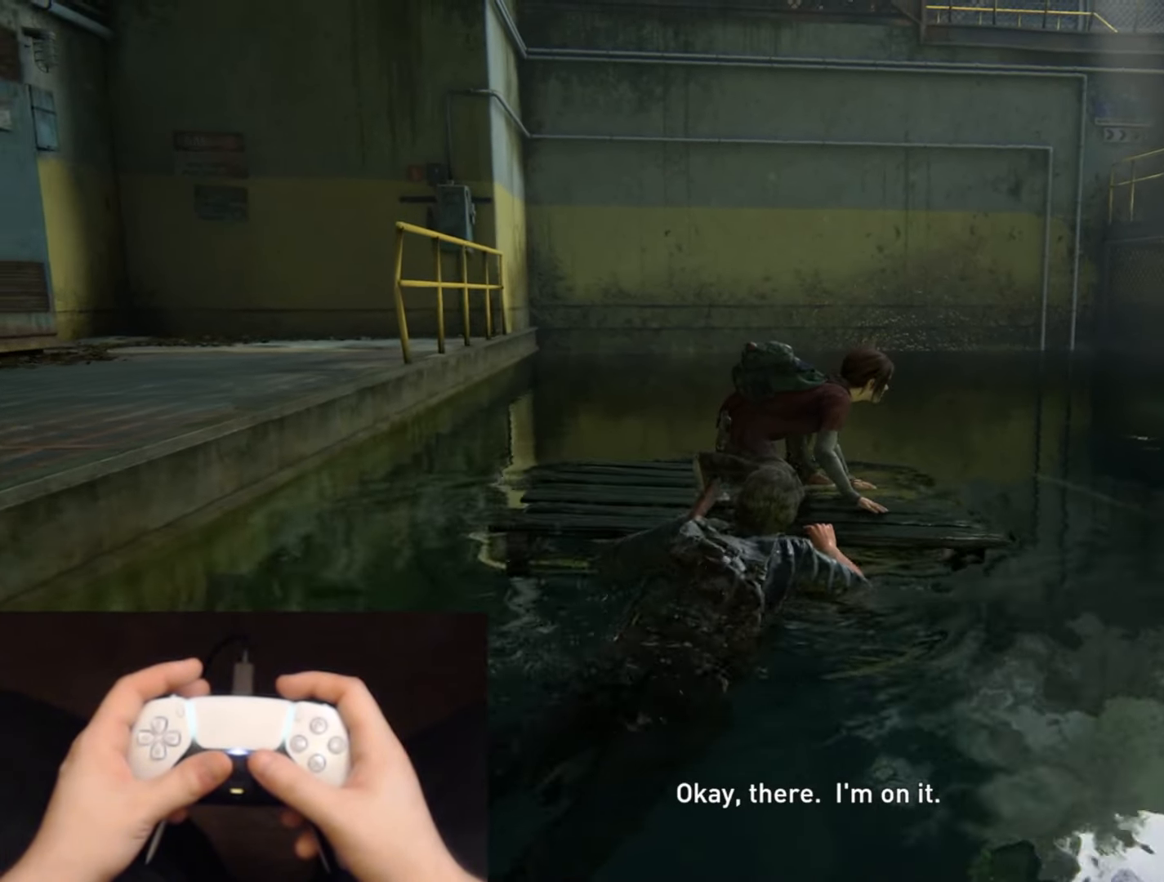
{"buttons": [], "left_stick": "up-right", "right_stick": "center", "events": [[183, "right_stick", "up-left"], [367, "right_stick", "center"]]}
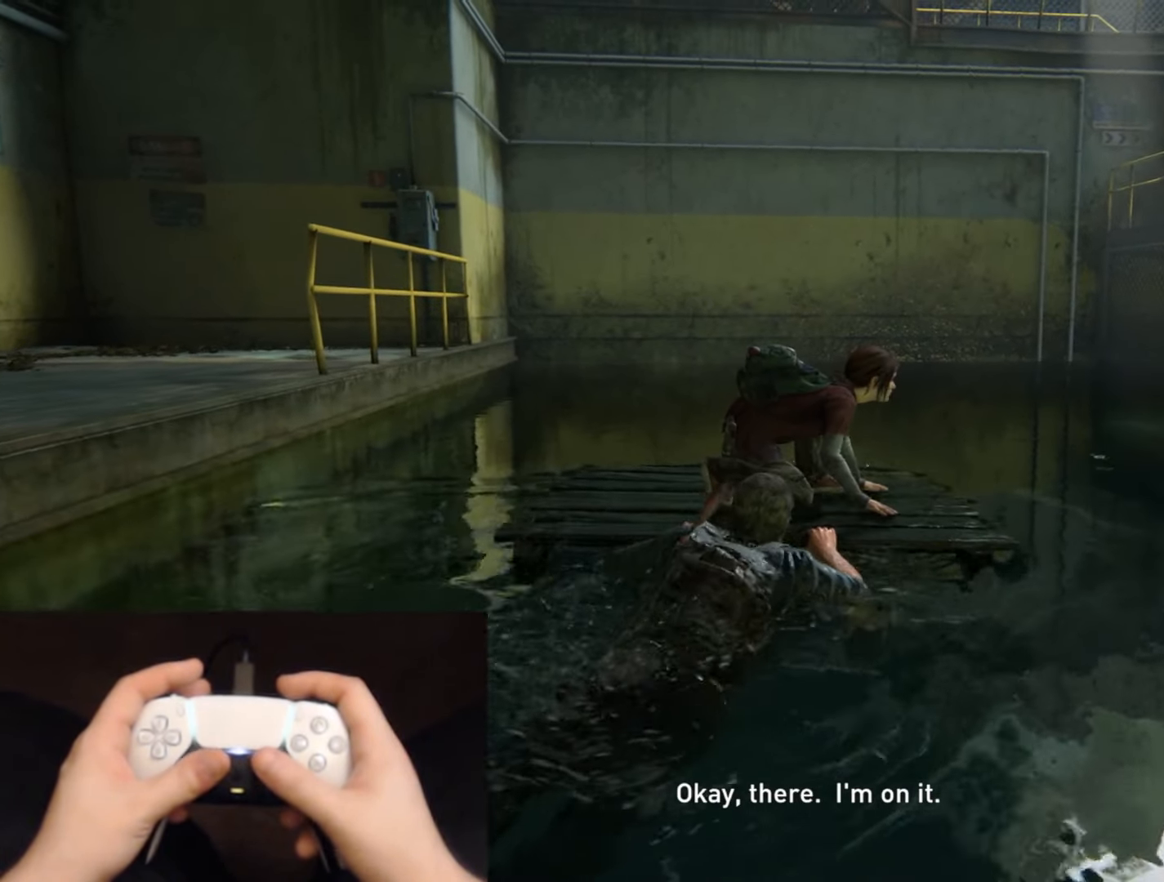
{"buttons": [], "left_stick": "up-right", "right_stick": "center", "events": [[351, "right_stick", "up-left"], [501, "right_stick", "center"]]}
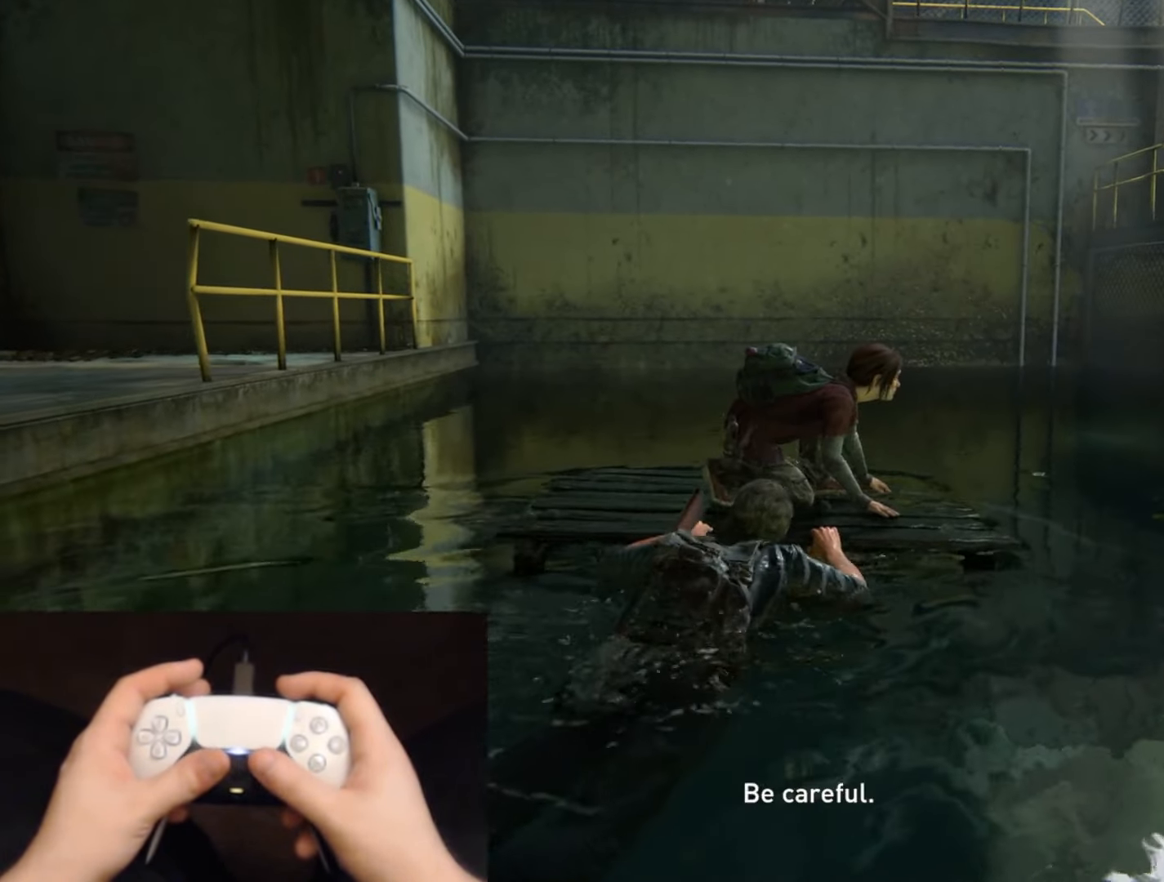
{"buttons": [], "left_stick": "up-right", "right_stick": "center", "events": []}
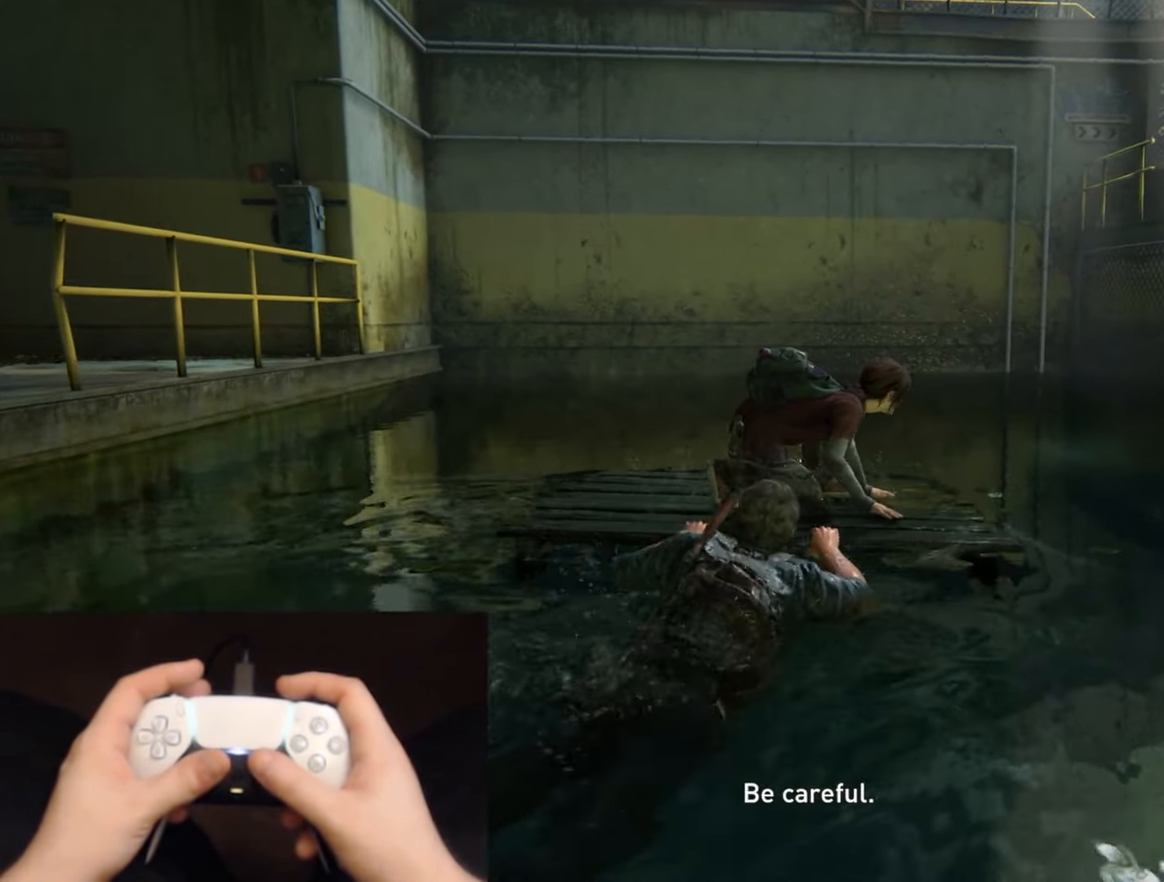
{"buttons": [], "left_stick": "up-right", "right_stick": "up-left", "events": [[484, "right_stick", "up-left"]]}
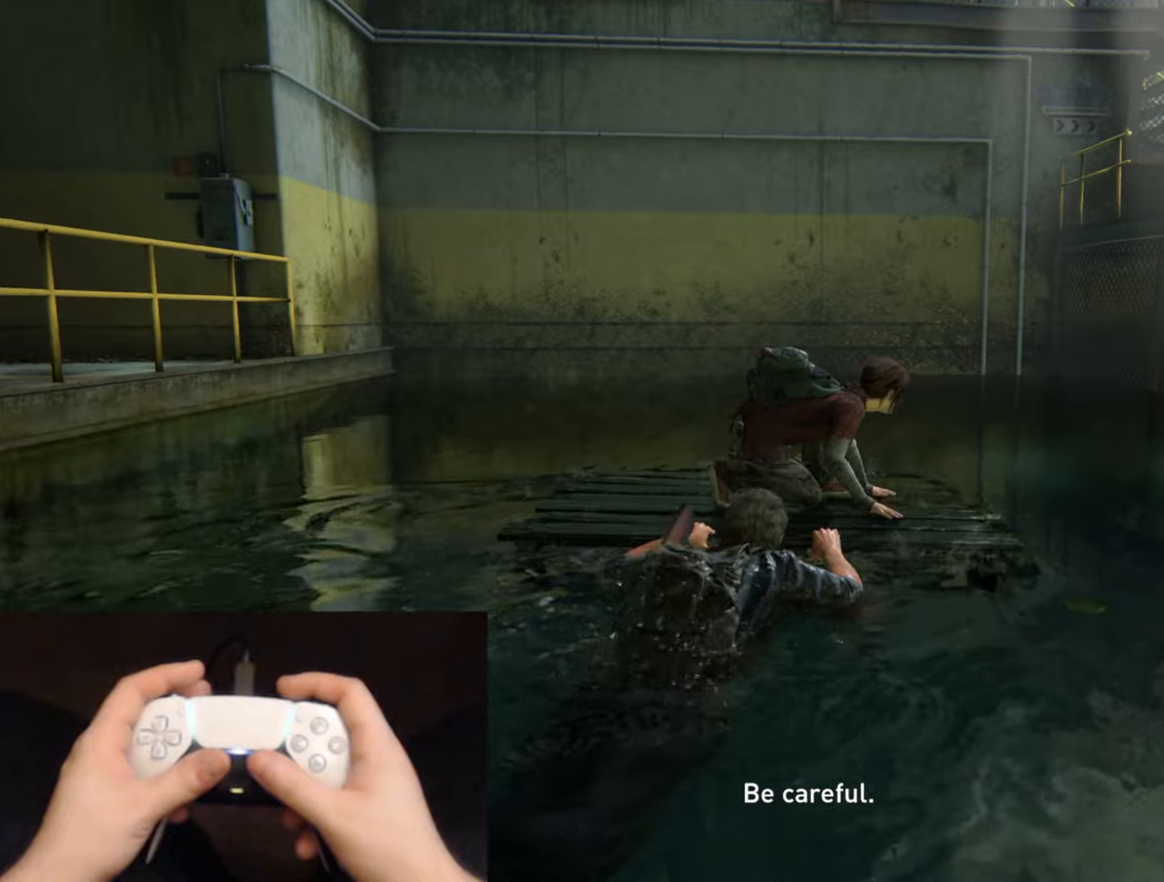
{"buttons": [], "left_stick": "up-right", "right_stick": "up-left", "events": []}
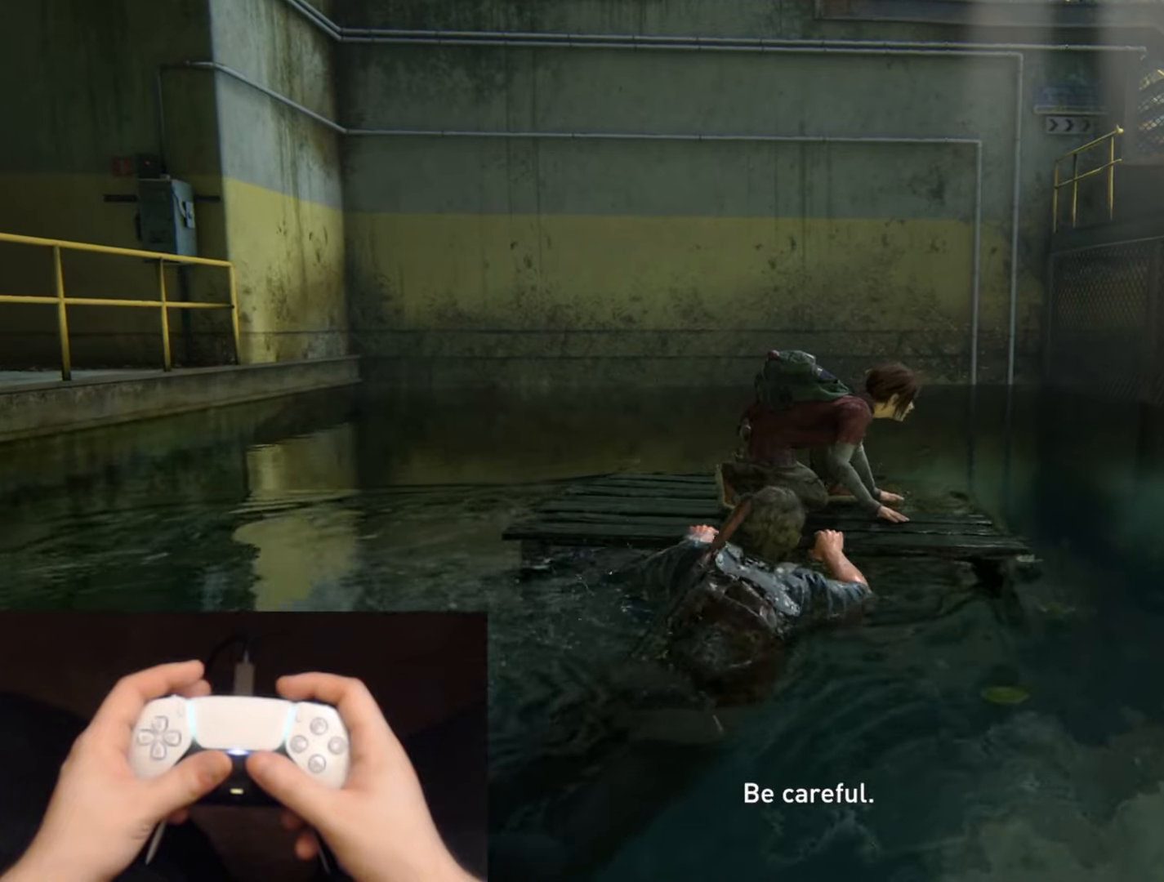
{"buttons": [], "left_stick": "up-right", "right_stick": "center", "events": [[367, "right_stick", "center"]]}
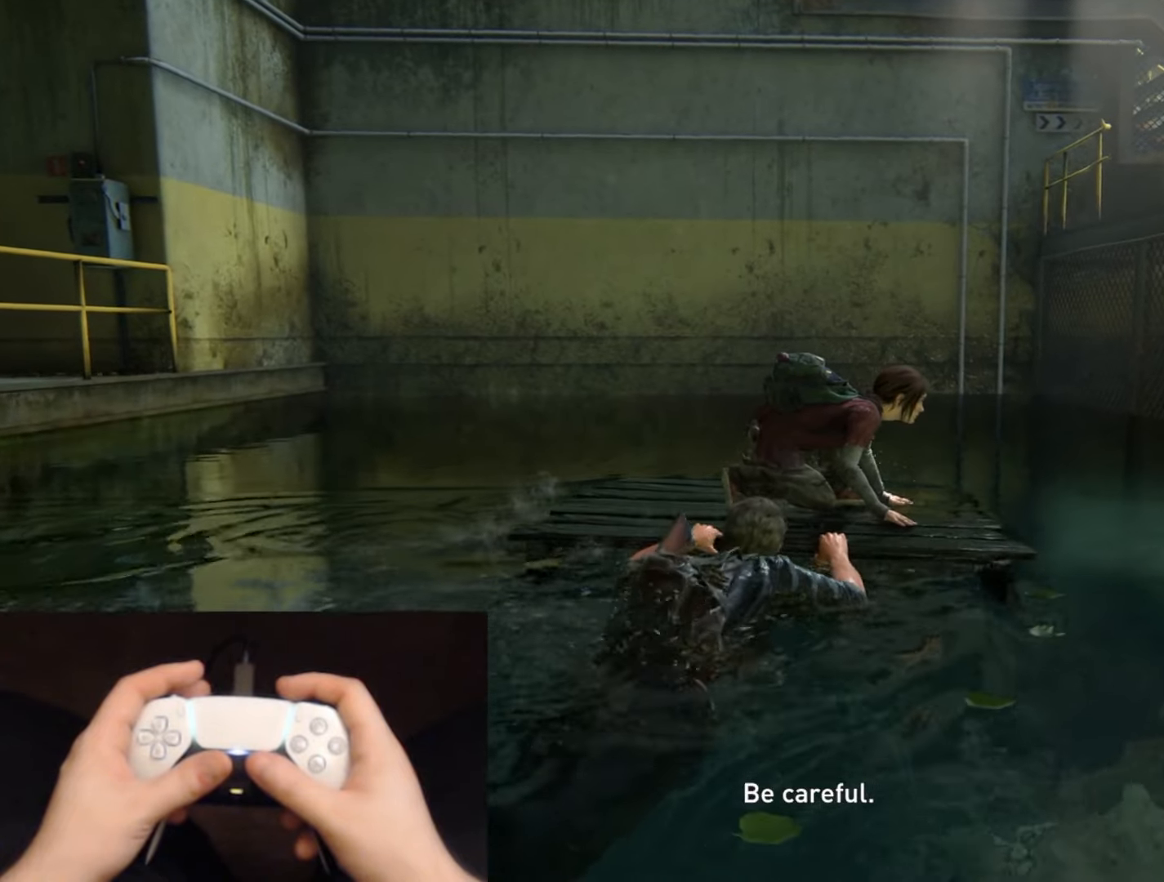
{"buttons": [], "left_stick": "up-right", "right_stick": "center", "events": []}
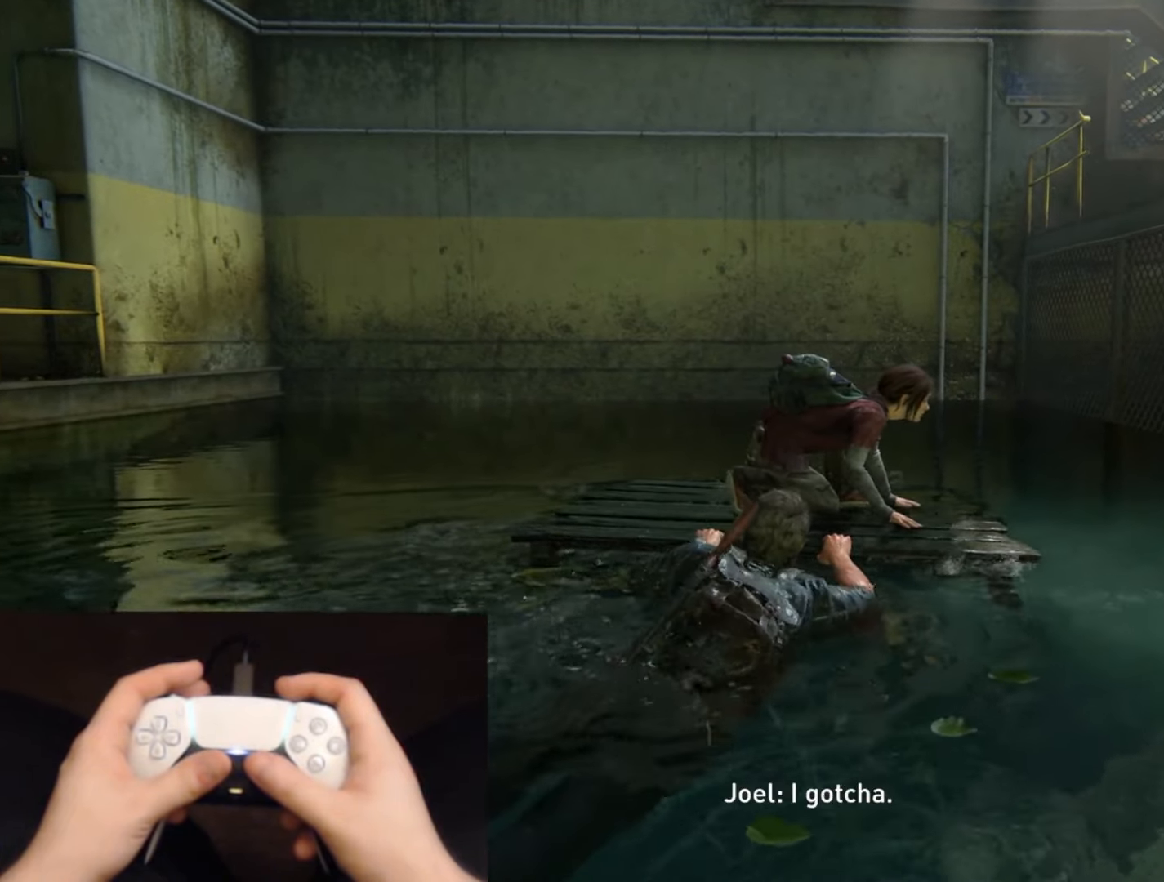
{"buttons": [], "left_stick": "up-right", "right_stick": "center", "events": []}
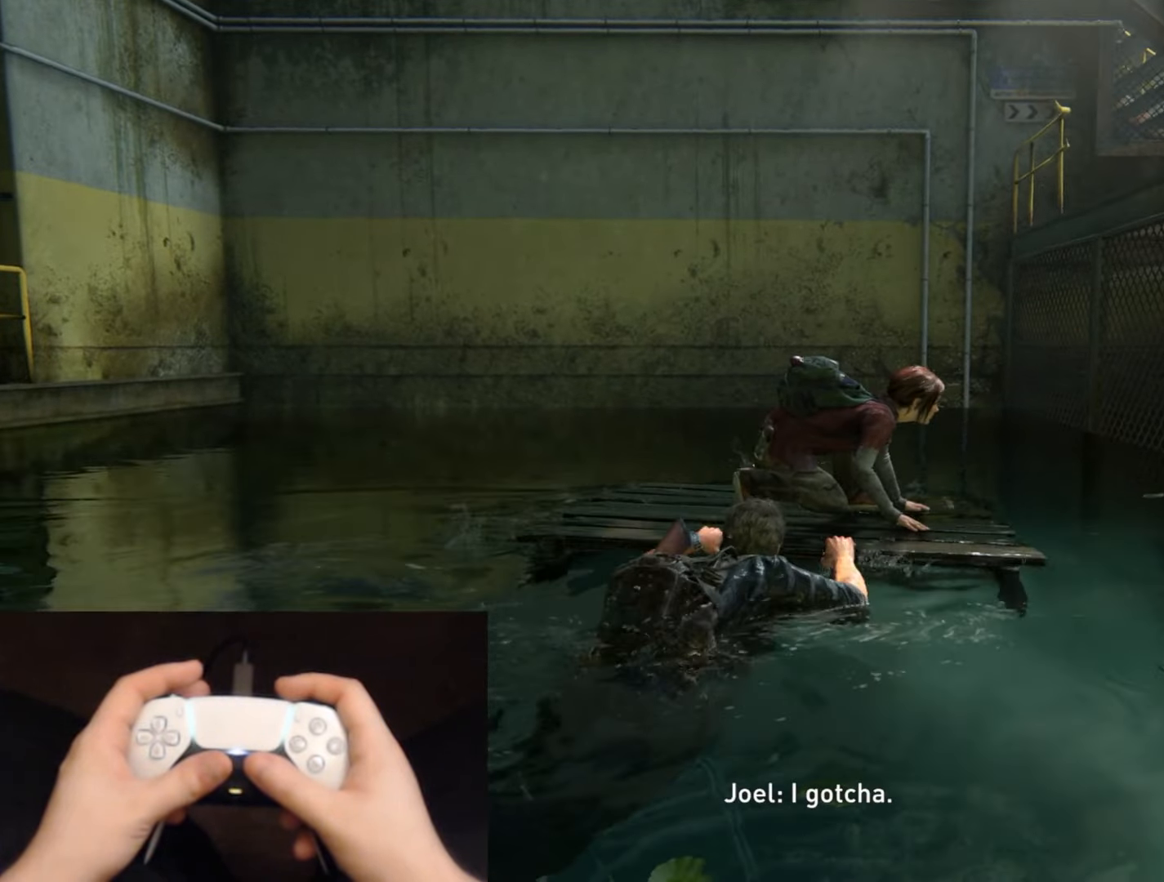
{"buttons": [], "left_stick": "up-right", "right_stick": "center", "events": []}
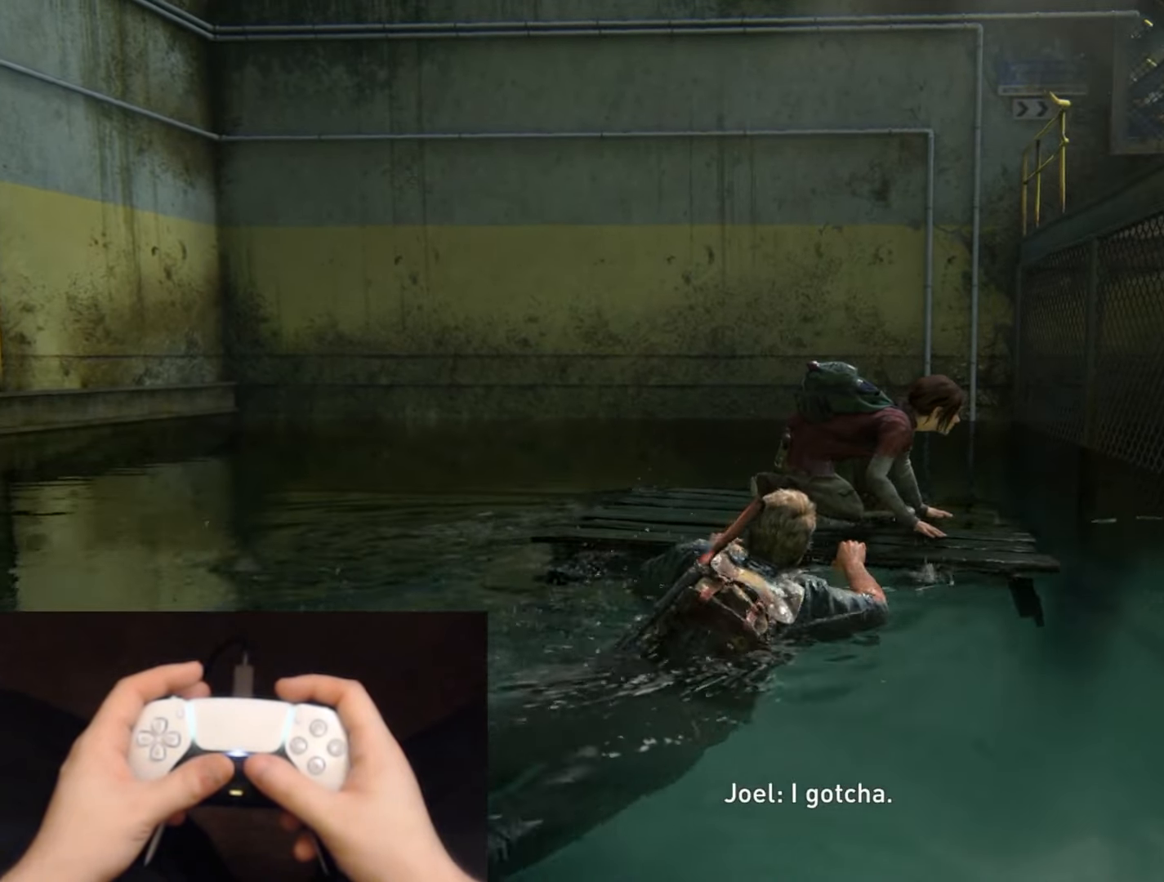
{"buttons": [], "left_stick": "up-right", "right_stick": "up-left", "events": [[351, "right_stick", "up-left"]]}
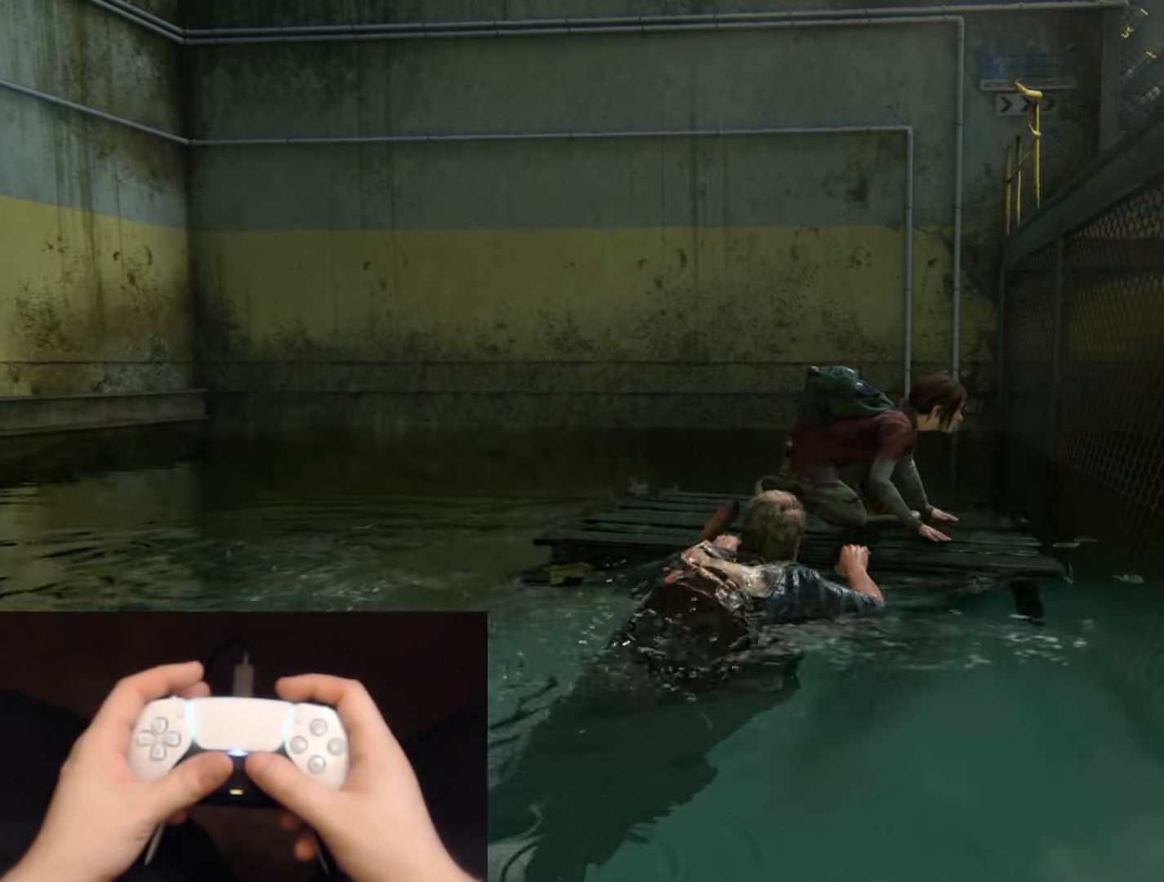
{"buttons": [], "left_stick": "up-right", "right_stick": "center", "events": [[367, "right_stick", "center"]]}
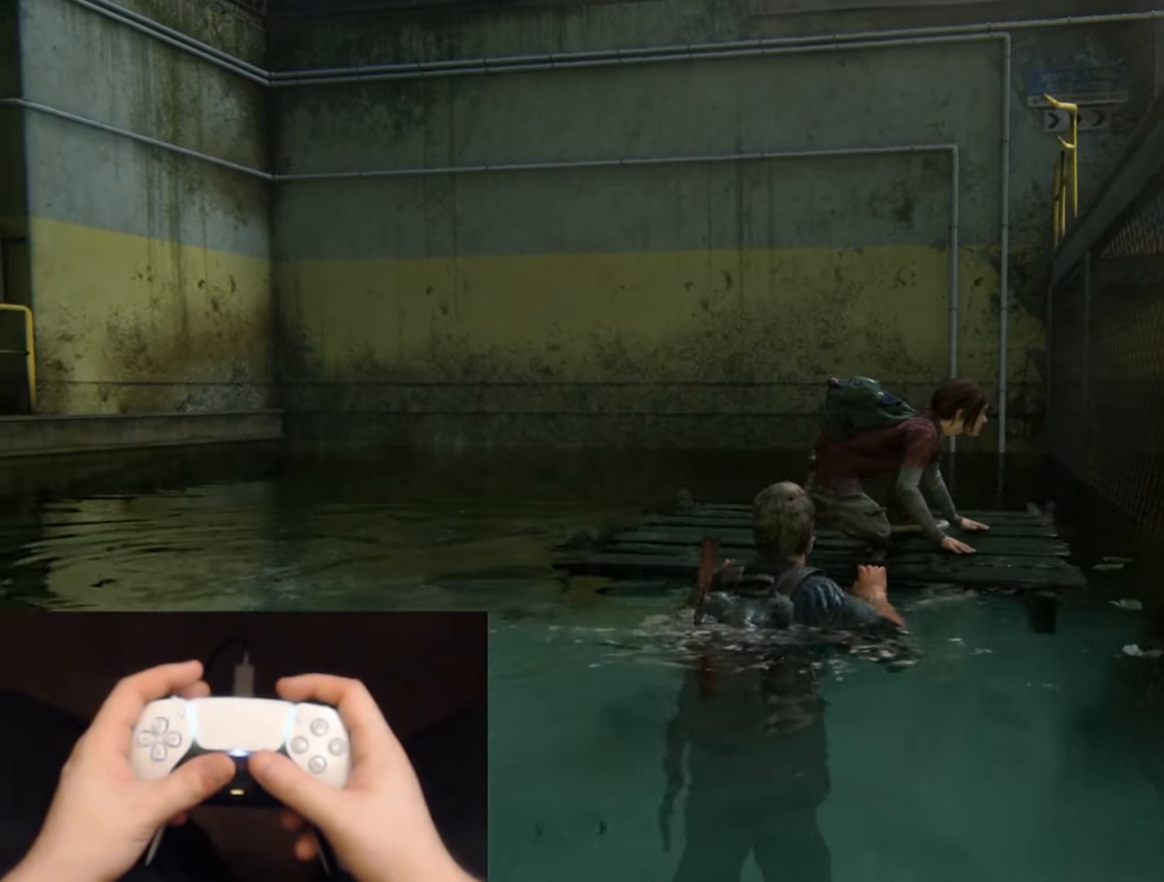
{"buttons": [], "left_stick": "up-left", "right_stick": "left", "events": [[217, "left_stick", "up"], [401, "left_stick", "up-left"], [484, "right_stick", "left"]]}
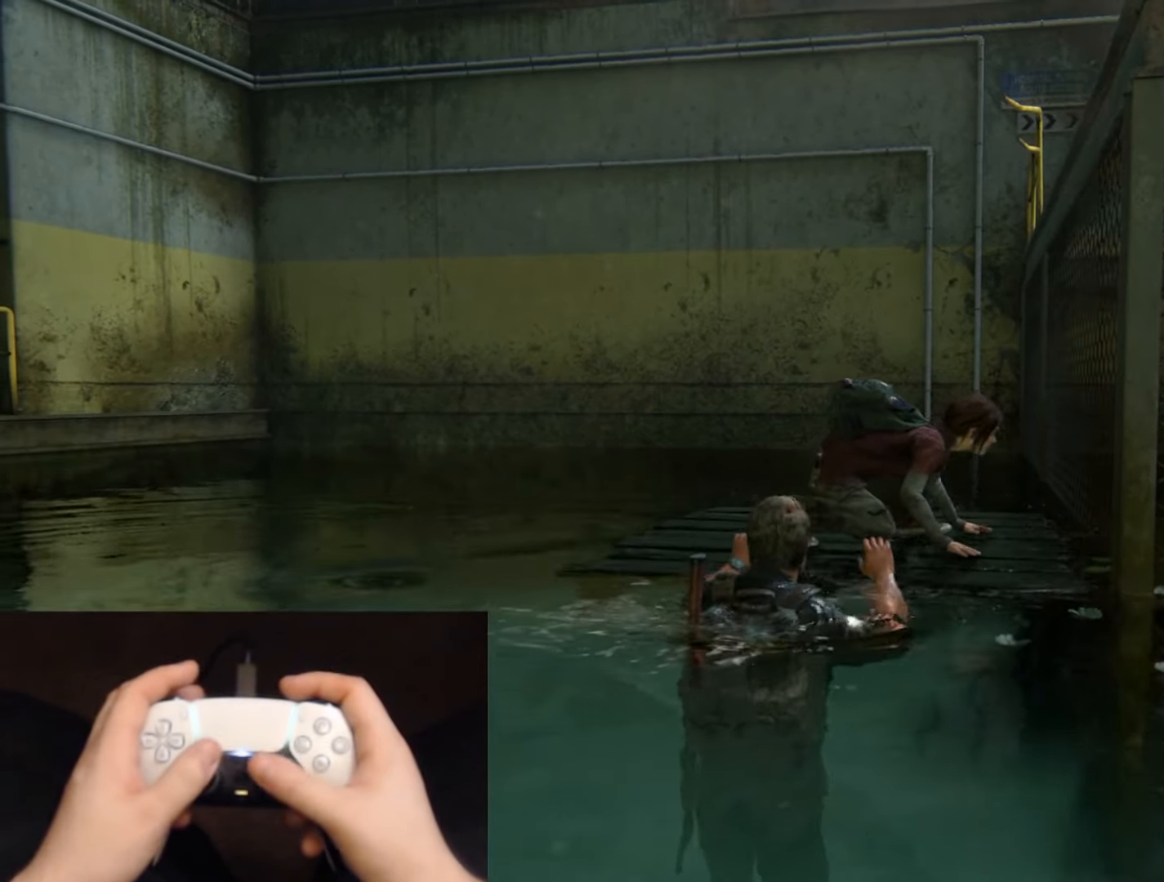
{"buttons": ["L2"], "left_stick": "up-left", "right_stick": "right", "events": [[133, "right_stick", "center"], [150, "L2", "down"], [400, "right_stick", "right"]]}
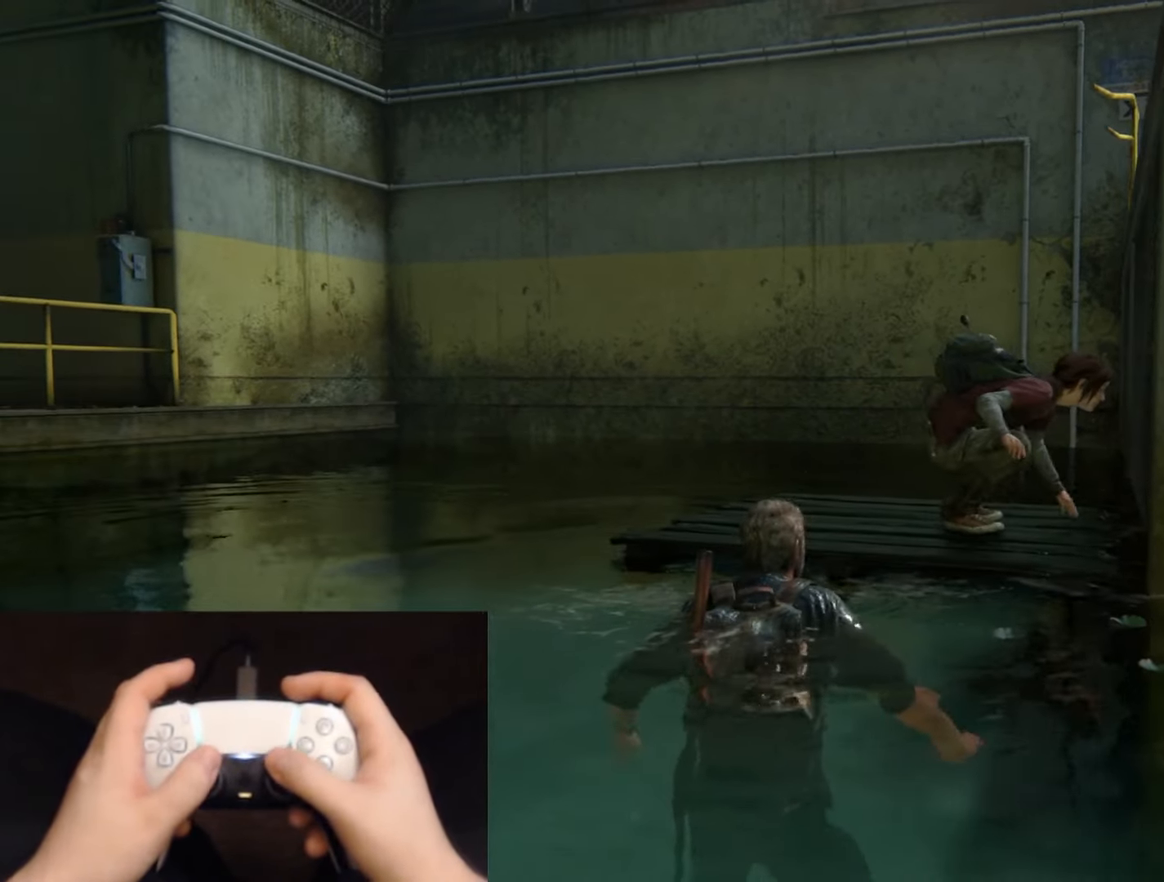
{"buttons": ["L2"], "left_stick": "left", "right_stick": "center", "events": [[117, "right_stick", "center"], [217, "left_stick", "left"], [301, "right_stick", "right"], [484, "right_stick", "center"]]}
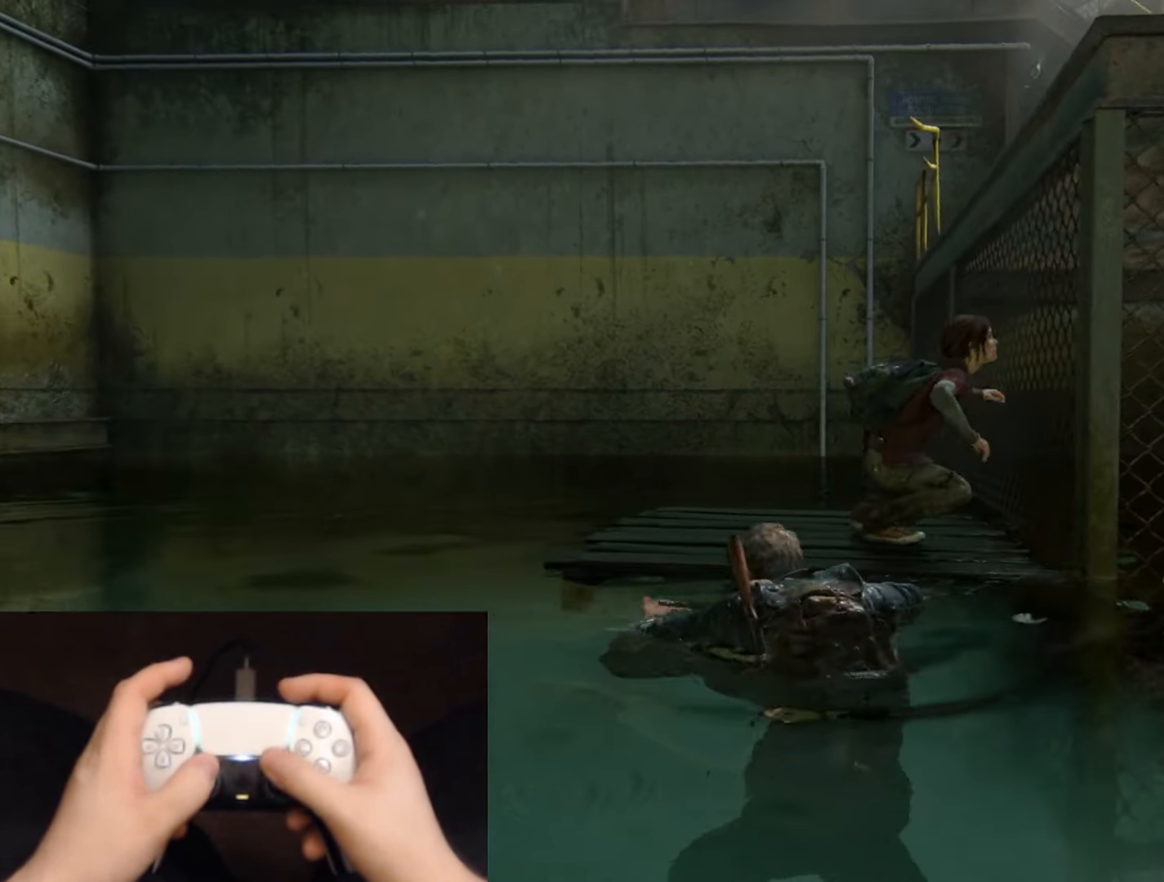
{"buttons": ["L2"], "left_stick": "down-left", "right_stick": "up-right", "events": [[133, "right_stick", "right"], [183, "left_stick", "down-left"], [400, "right_stick", "center"], [500, "right_stick", "up-right"]]}
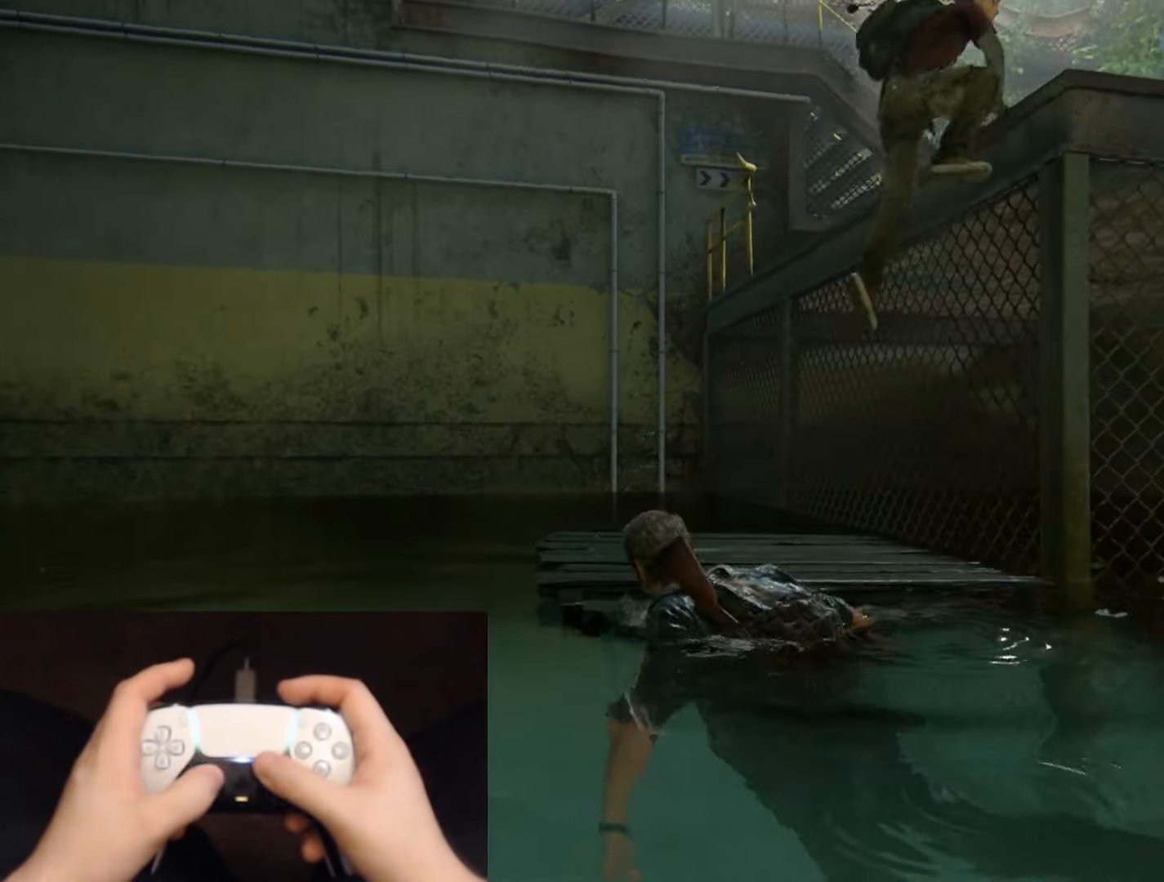
{"buttons": ["L2"], "left_stick": "down-left", "right_stick": "center", "events": [[234, "right_stick", "center"]]}
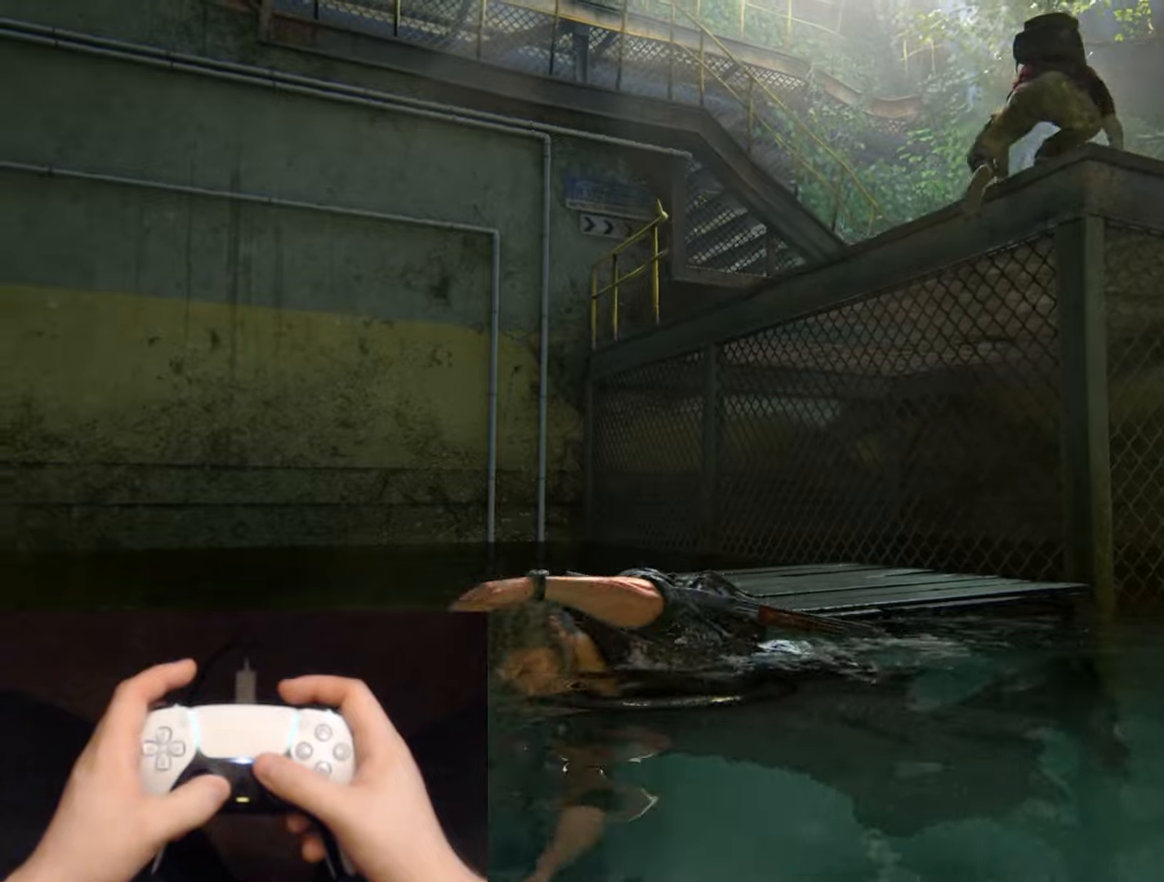
{"buttons": ["L2"], "left_stick": "down-left", "right_stick": "left", "events": [[250, "right_stick", "left"]]}
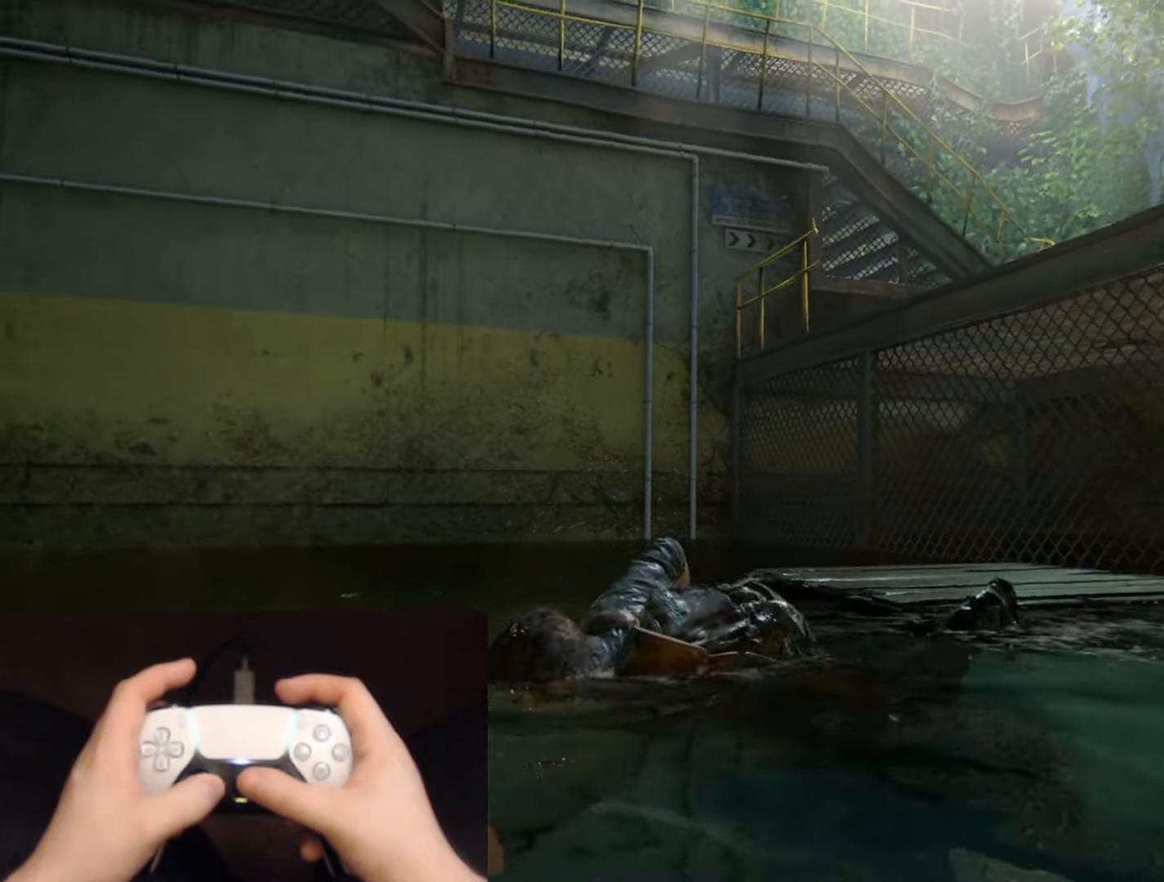
{"buttons": ["L2"], "left_stick": "up-left", "right_stick": "left", "events": [[134, "left_stick", "left"], [501, "left_stick", "up-left"]]}
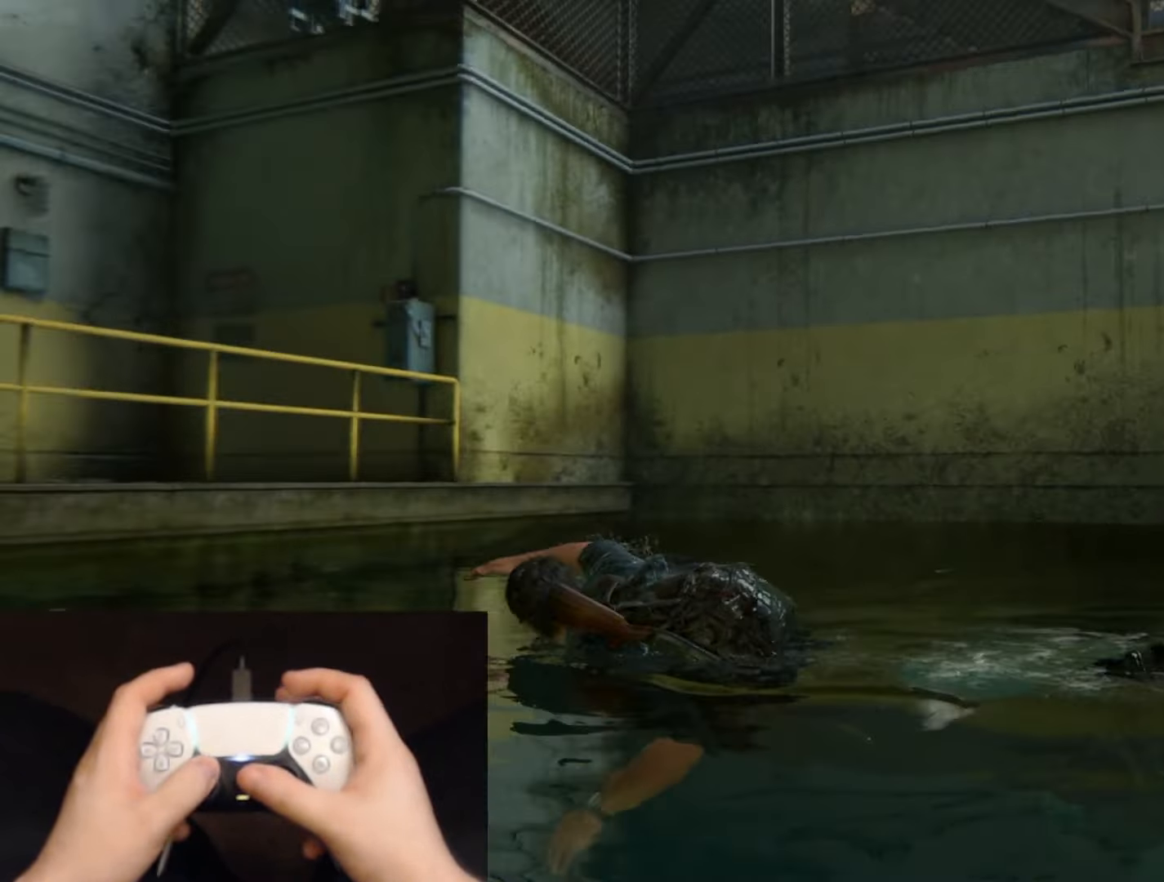
{"buttons": ["L2"], "left_stick": "up-left", "right_stick": "center", "events": [[384, "right_stick", "center"]]}